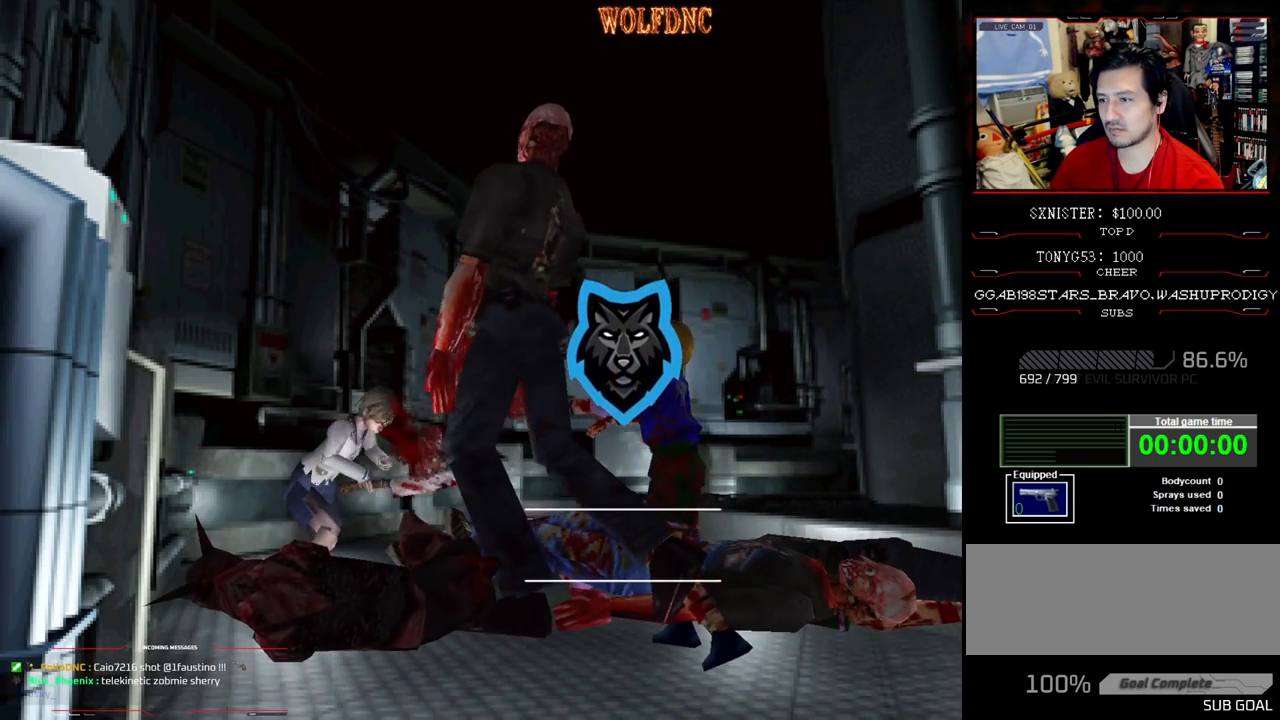
Gameplay with a controller (PlayStation layout); each line is a JSON object with the inputs held at the frame after it. "events" lists button and stick changes between this image and that frame as [ms after this image, input, new state], when the widget could be followed in between. Not read: L3 R3.
{"buttons": ["CROSS", "R1", "DPAD_DOWN"], "events": []}
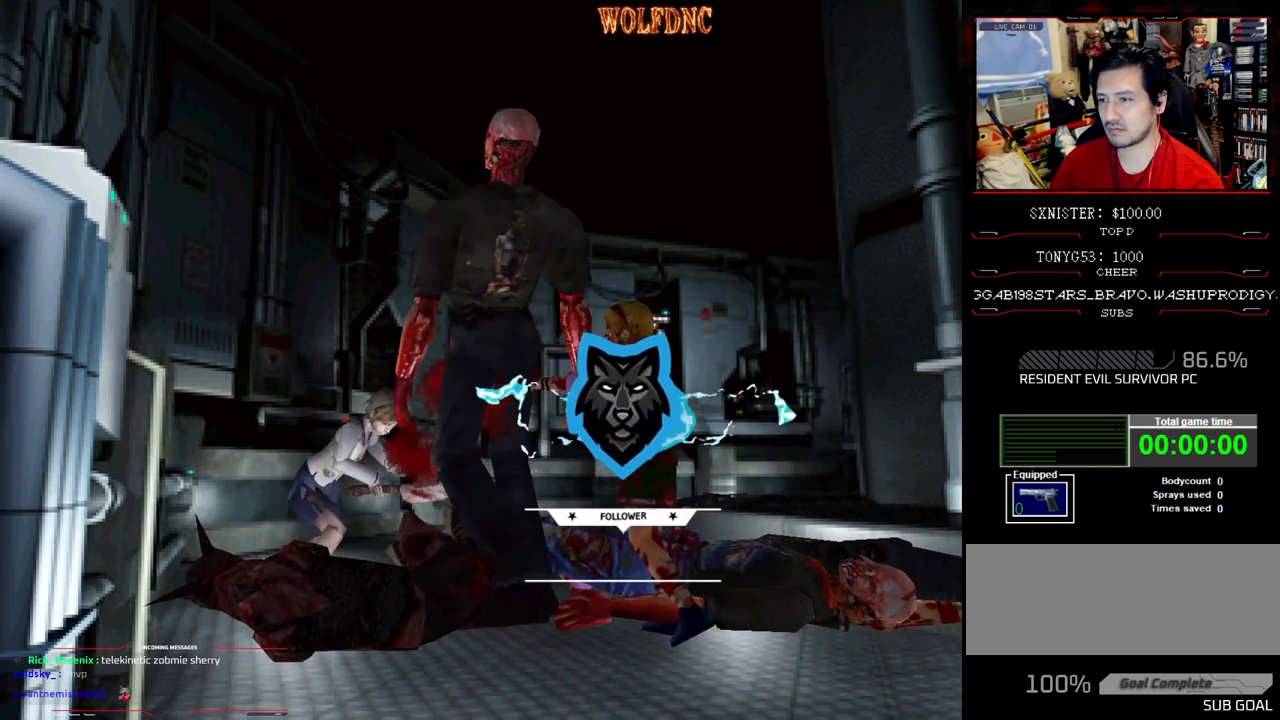
{"buttons": ["CROSS", "R1", "DPAD_DOWN"], "events": []}
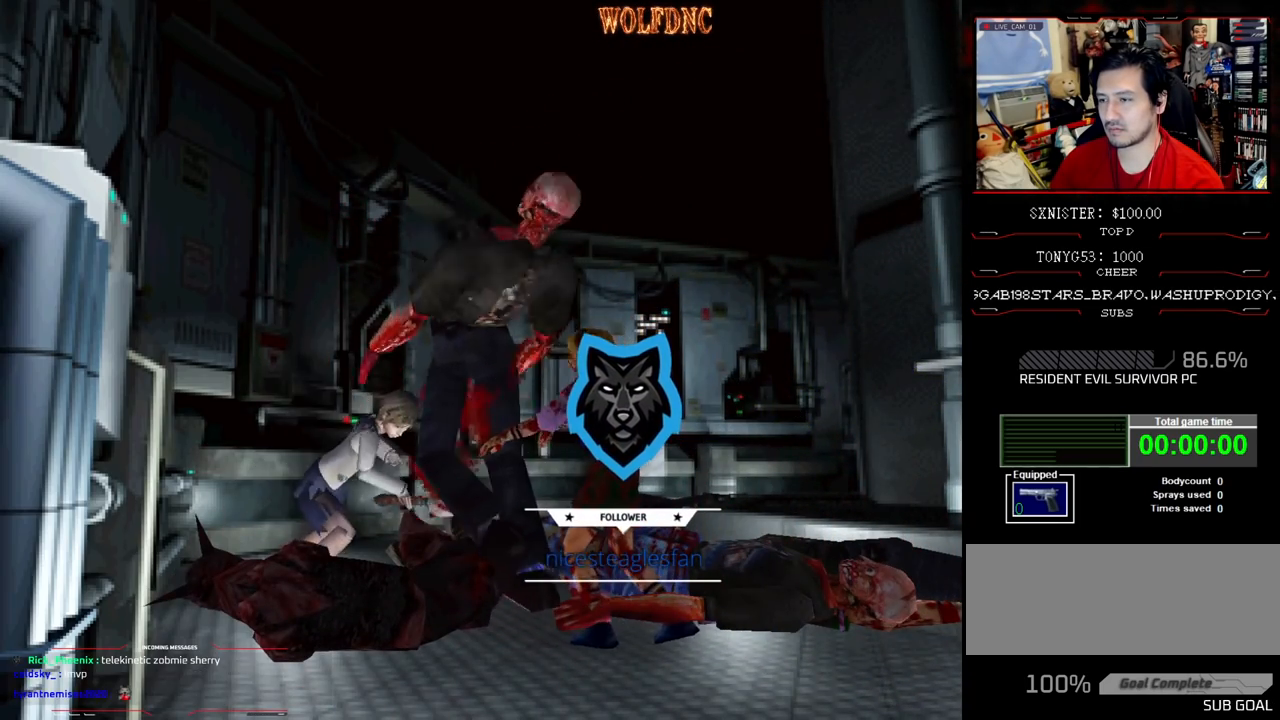
{"buttons": ["CROSS", "R1", "DPAD_DOWN"], "events": []}
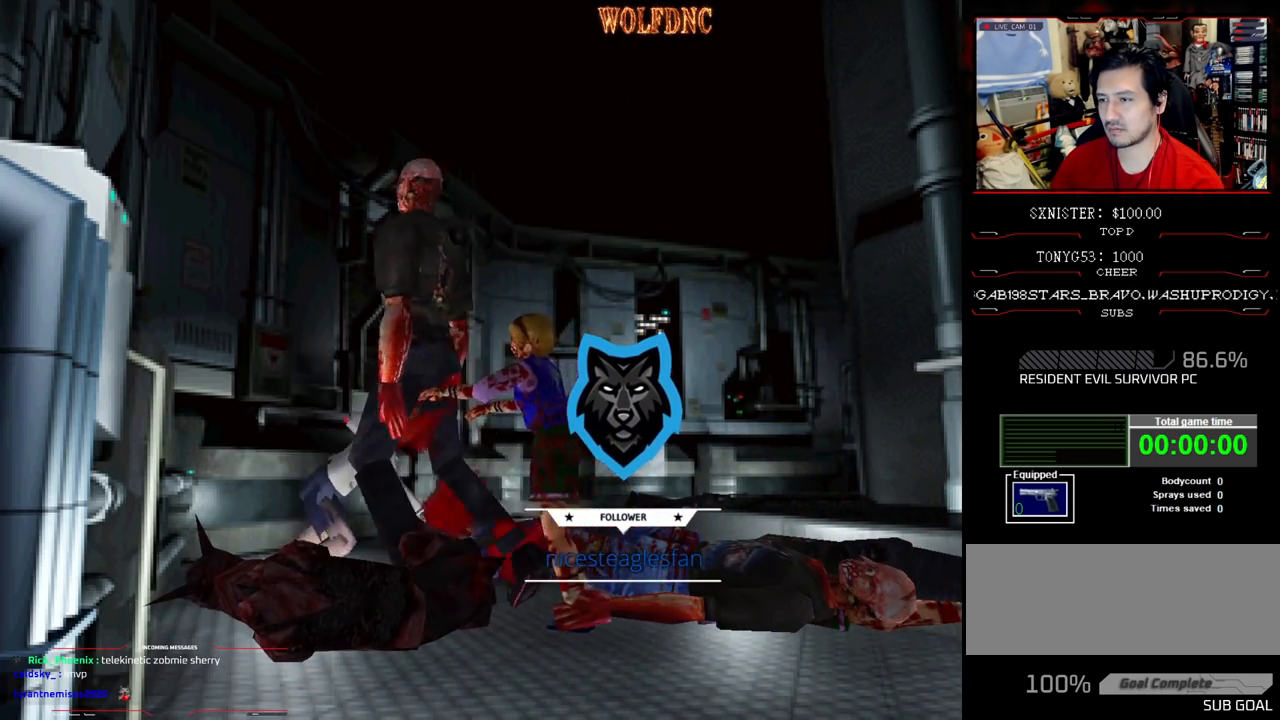
{"buttons": ["CROSS", "R1", "DPAD_DOWN"], "events": []}
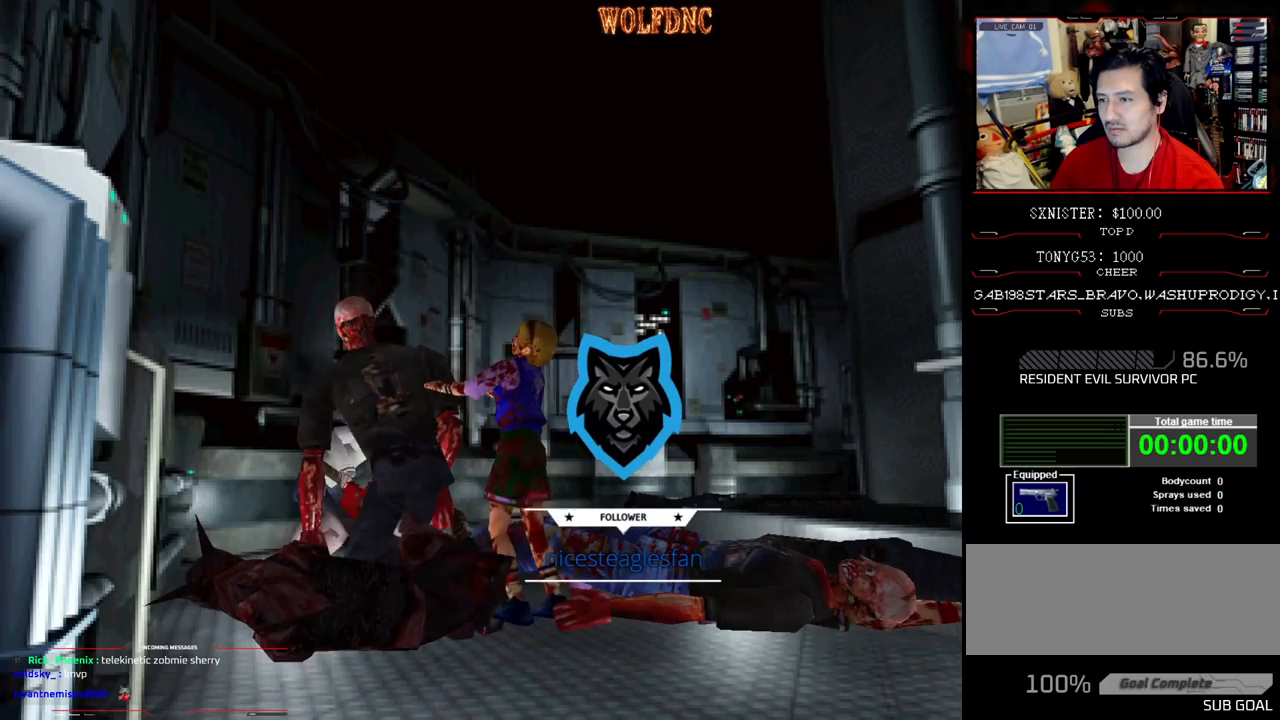
{"buttons": ["CROSS", "R1", "DPAD_DOWN"], "events": []}
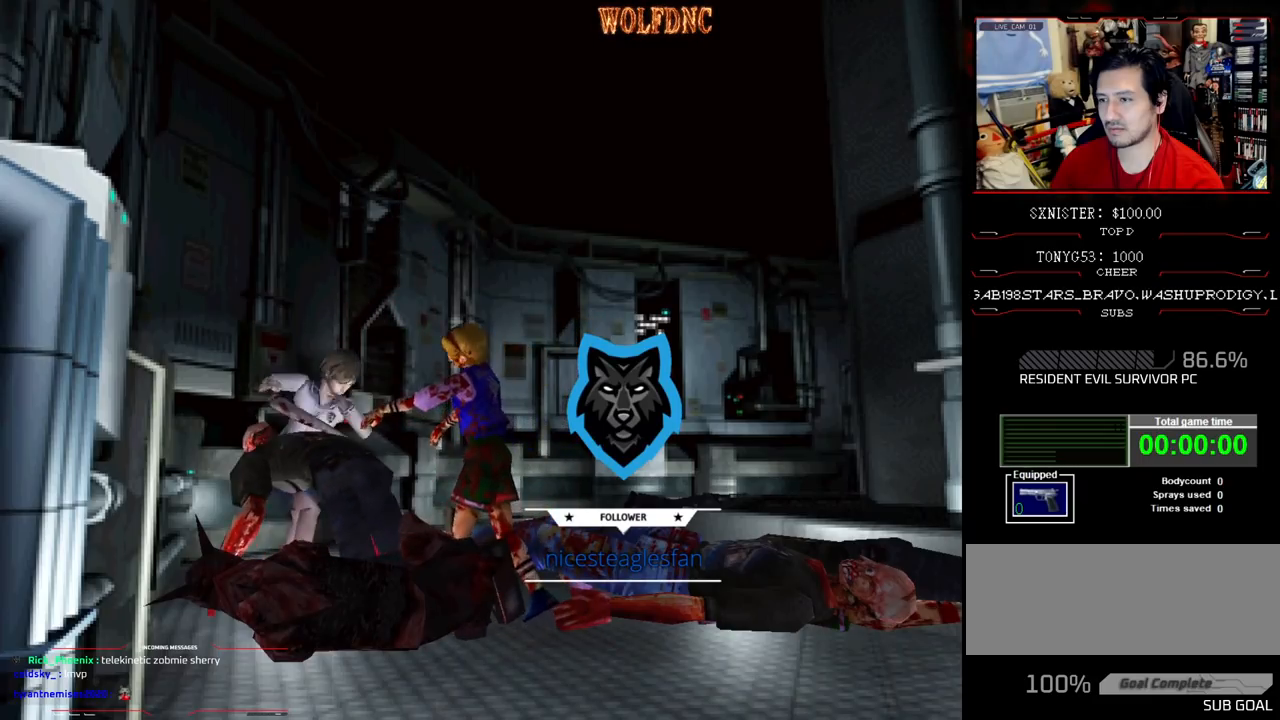
{"buttons": ["CROSS", "R1", "DPAD_DOWN"], "events": []}
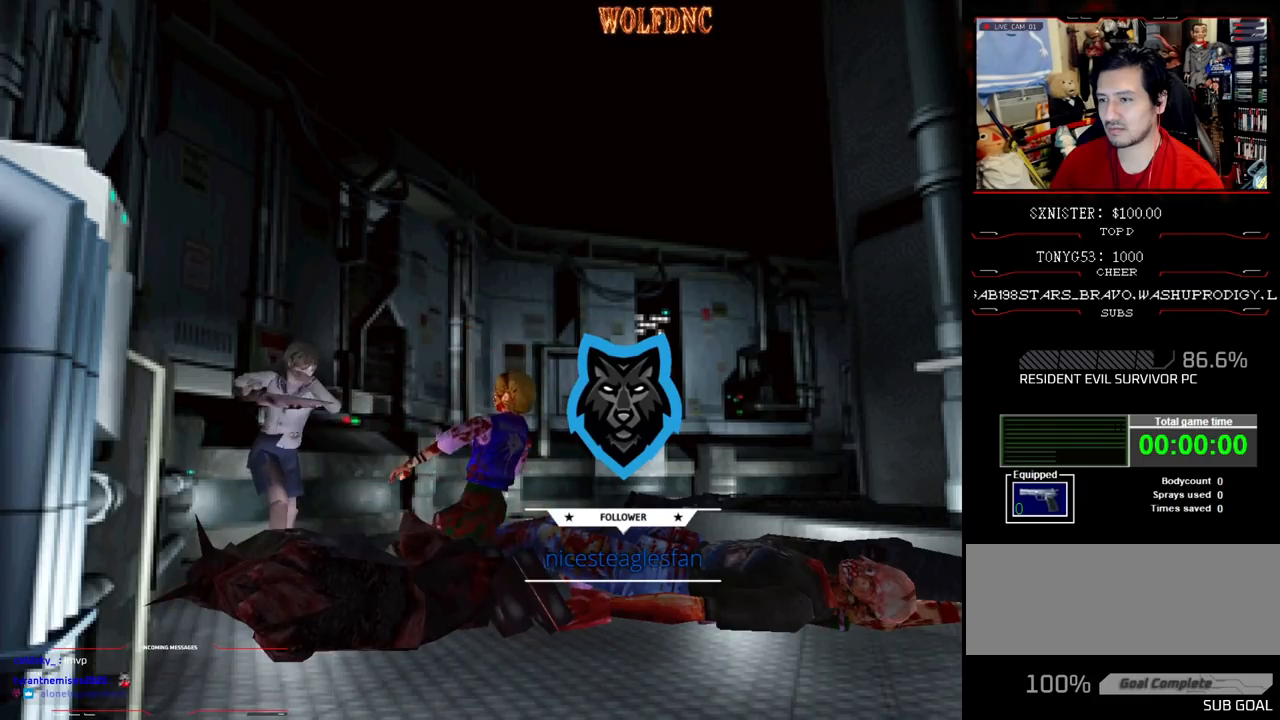
{"buttons": [], "events": [[233, "DPAD_DOWN", "up"], [283, "CROSS", "up"], [283, "R1", "up"]]}
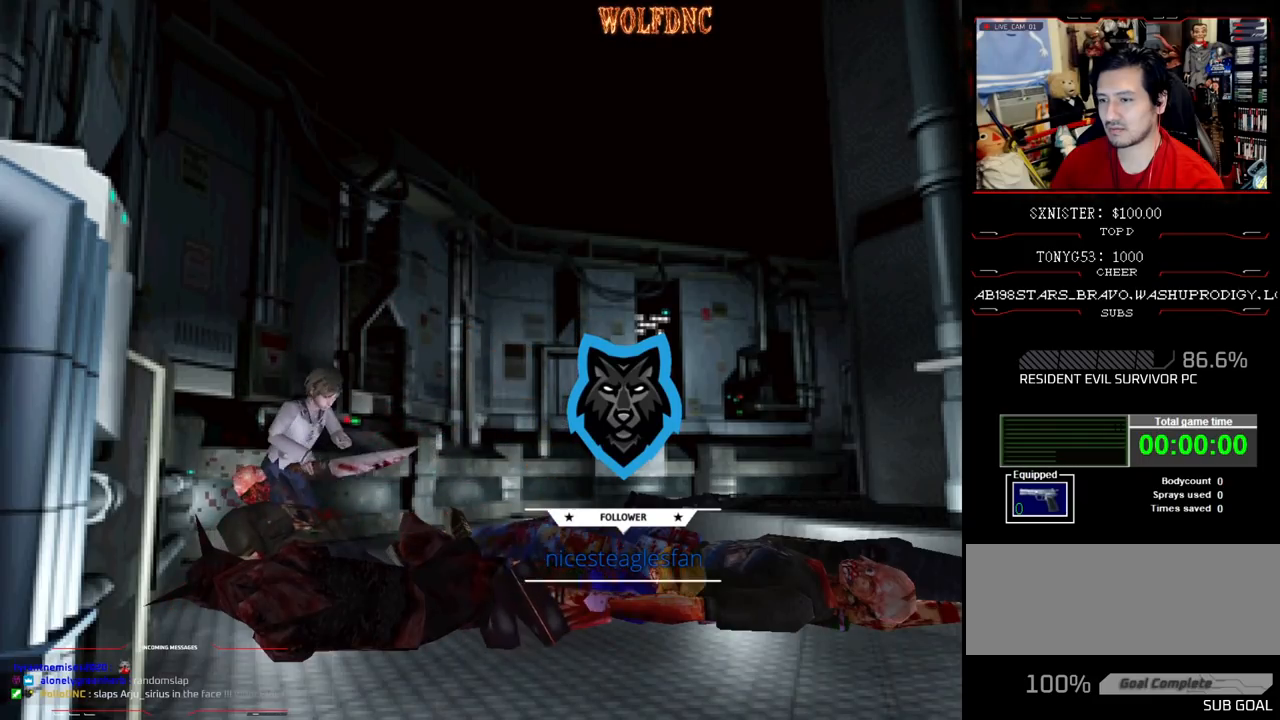
{"buttons": ["SQUARE", "DPAD_UP", "DPAD_LEFT"], "events": [[333, "DPAD_LEFT", "down"], [333, "DPAD_UP", "down"], [333, "SQUARE", "down"]]}
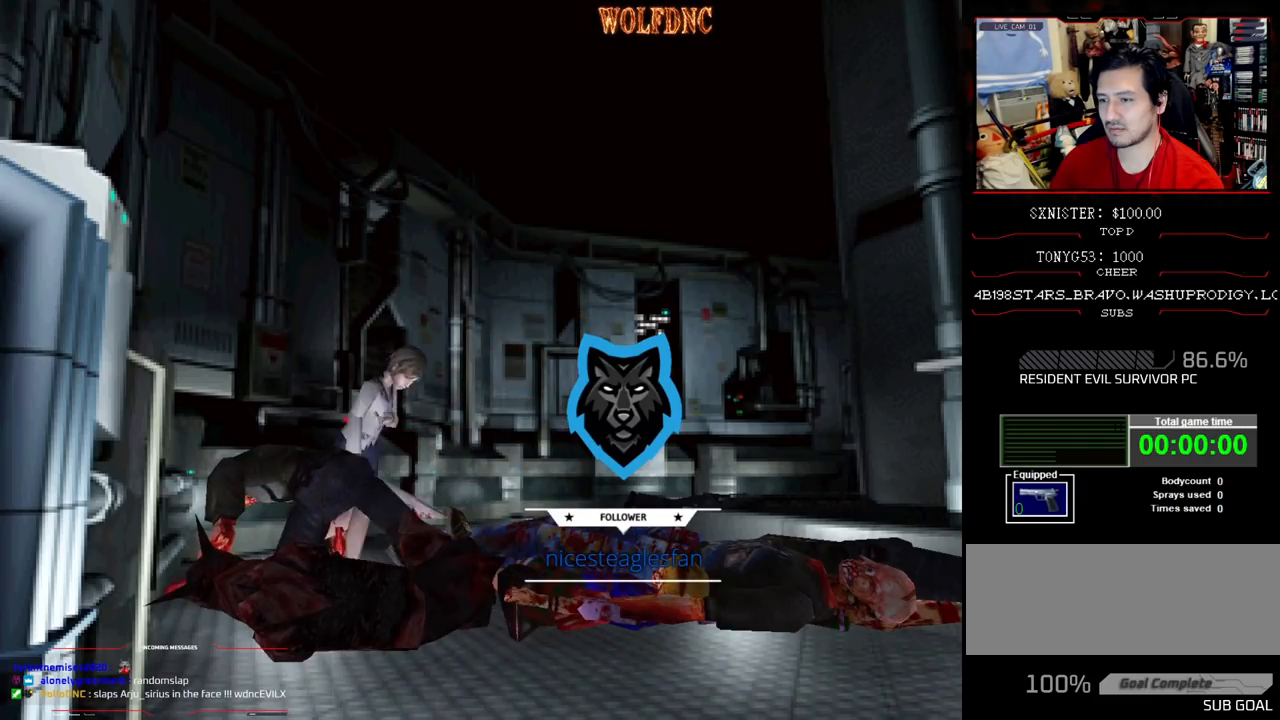
{"buttons": ["DPAD_DOWN"], "events": [[400, "DPAD_UP", "up"], [450, "SQUARE", "up"], [500, "DPAD_DOWN", "down"], [500, "DPAD_LEFT", "up"]]}
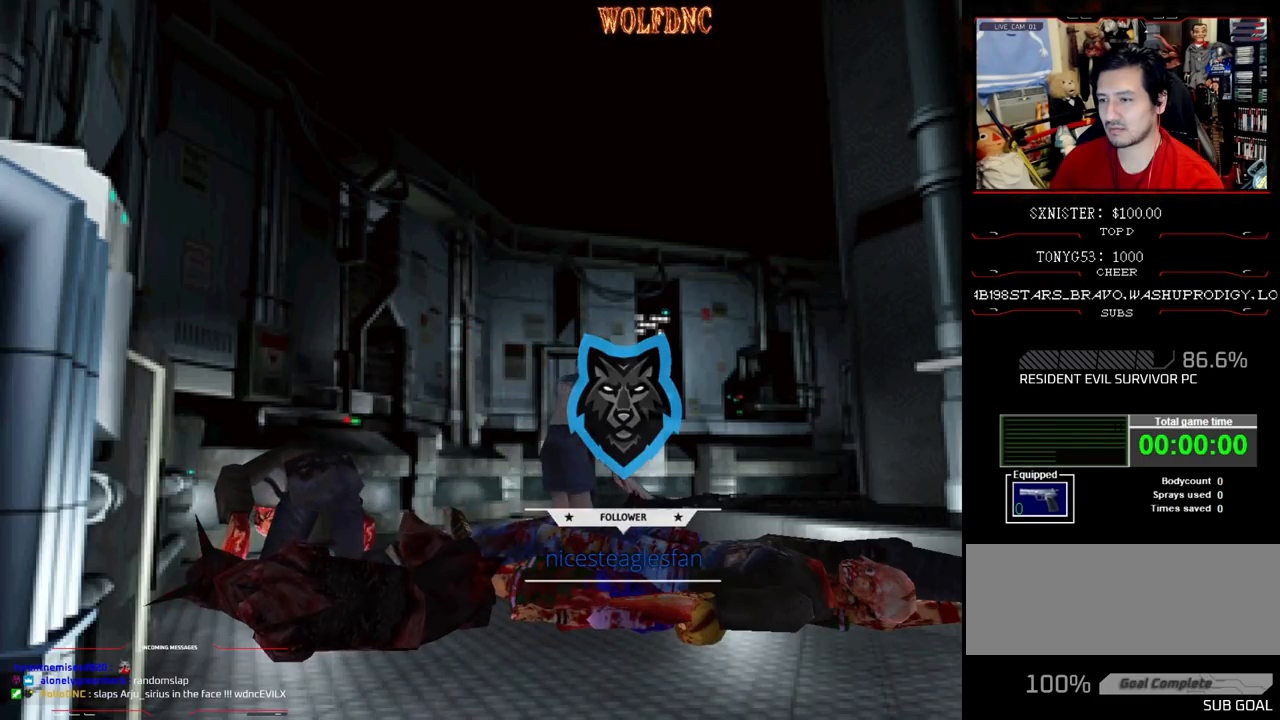
{"buttons": ["CROSS", "R1", "DPAD_DOWN"], "events": [[33, "SQUARE", "down"], [83, "DPAD_DOWN", "up"], [133, "SQUARE", "up"], [233, "DPAD_RIGHT", "down"], [233, "R1", "down"], [317, "DPAD_DOWN", "down"], [417, "CROSS", "down"], [417, "DPAD_RIGHT", "up"]]}
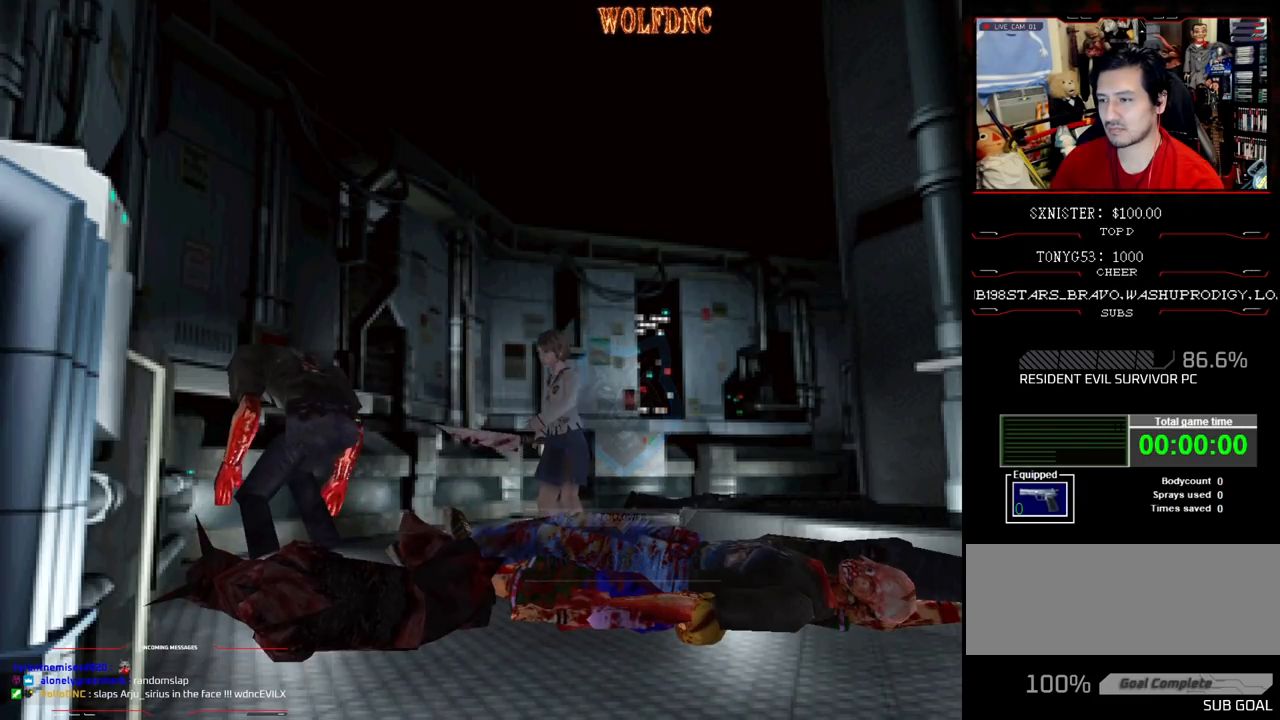
{"buttons": ["CROSS", "R1", "DPAD_DOWN"], "events": []}
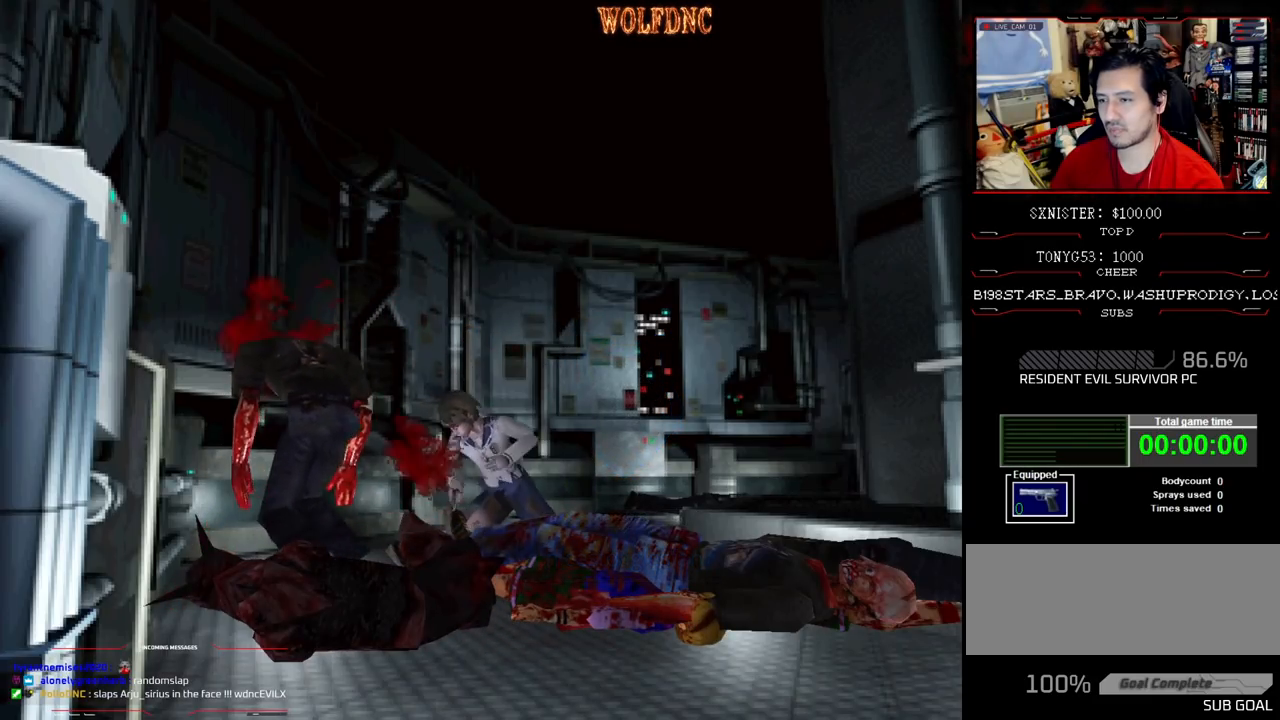
{"buttons": [], "events": [[400, "CROSS", "up"], [400, "DPAD_DOWN", "up"], [400, "R1", "up"]]}
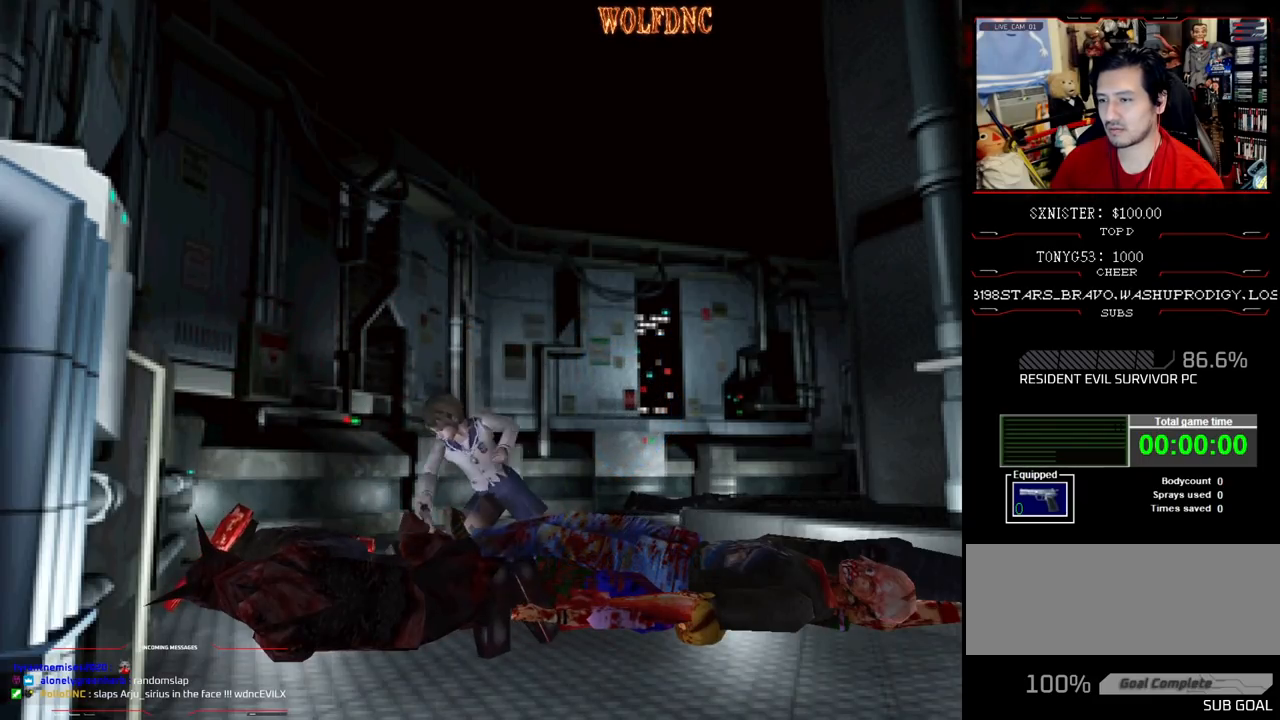
{"buttons": [], "events": []}
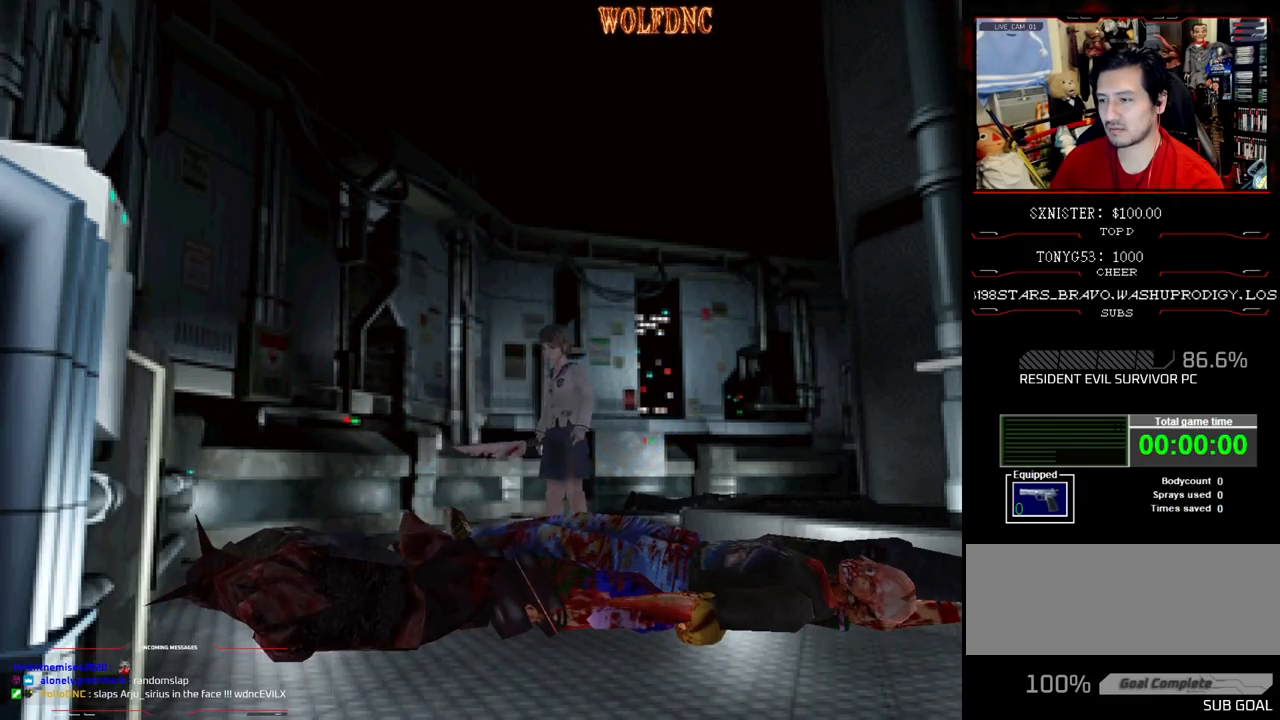
{"buttons": [], "events": []}
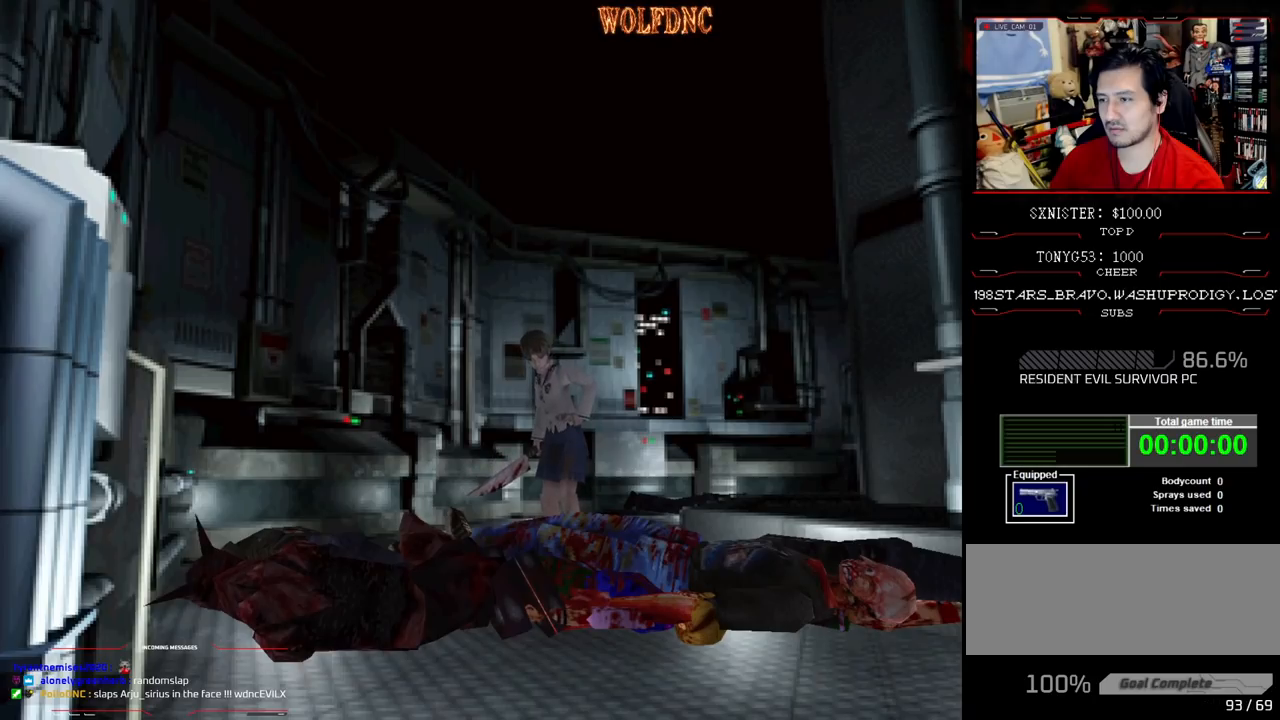
{"buttons": [], "events": []}
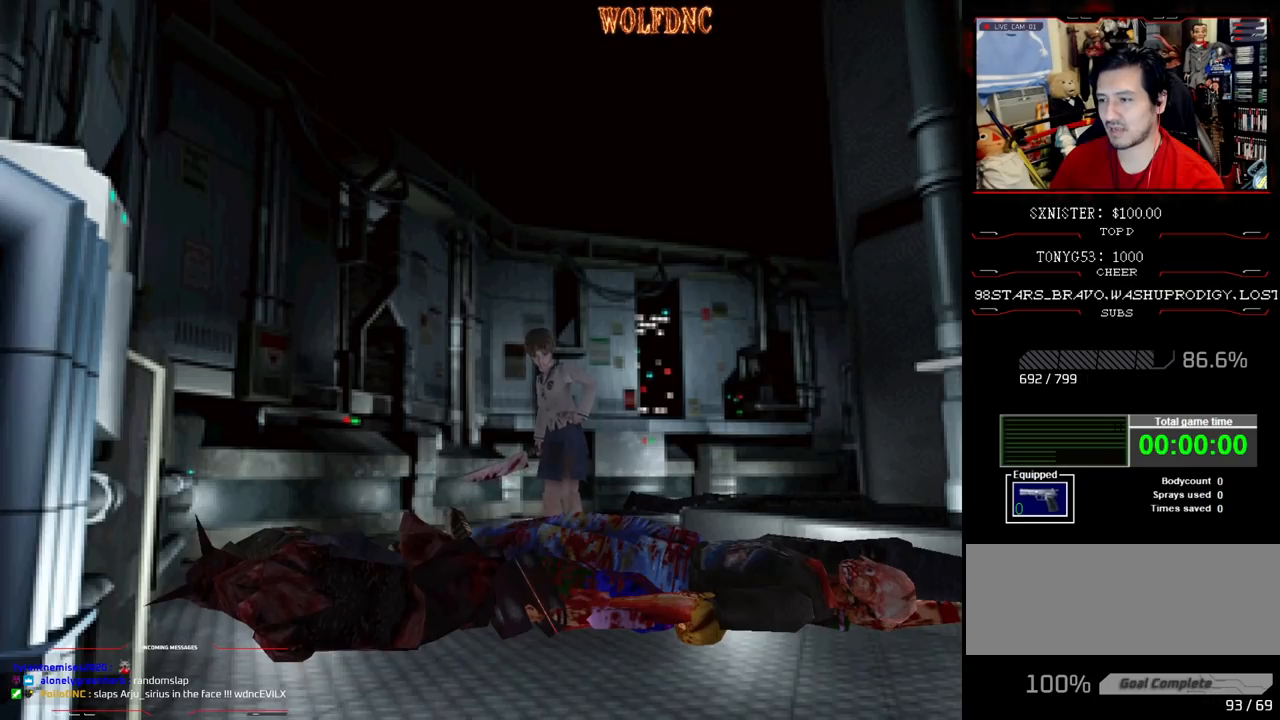
{"buttons": [], "events": []}
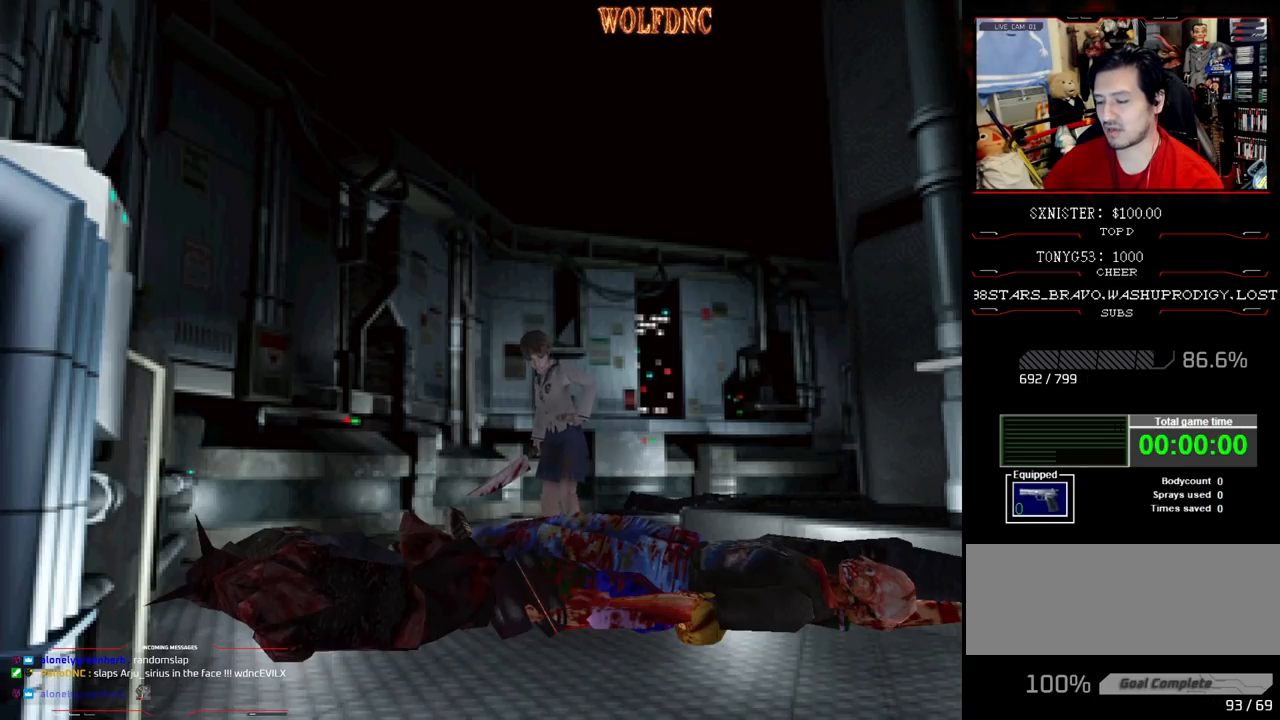
{"buttons": ["SQUARE", "DPAD_UP", "DPAD_LEFT"], "events": [[300, "DPAD_LEFT", "down"], [333, "DPAD_UP", "down"], [433, "SQUARE", "down"]]}
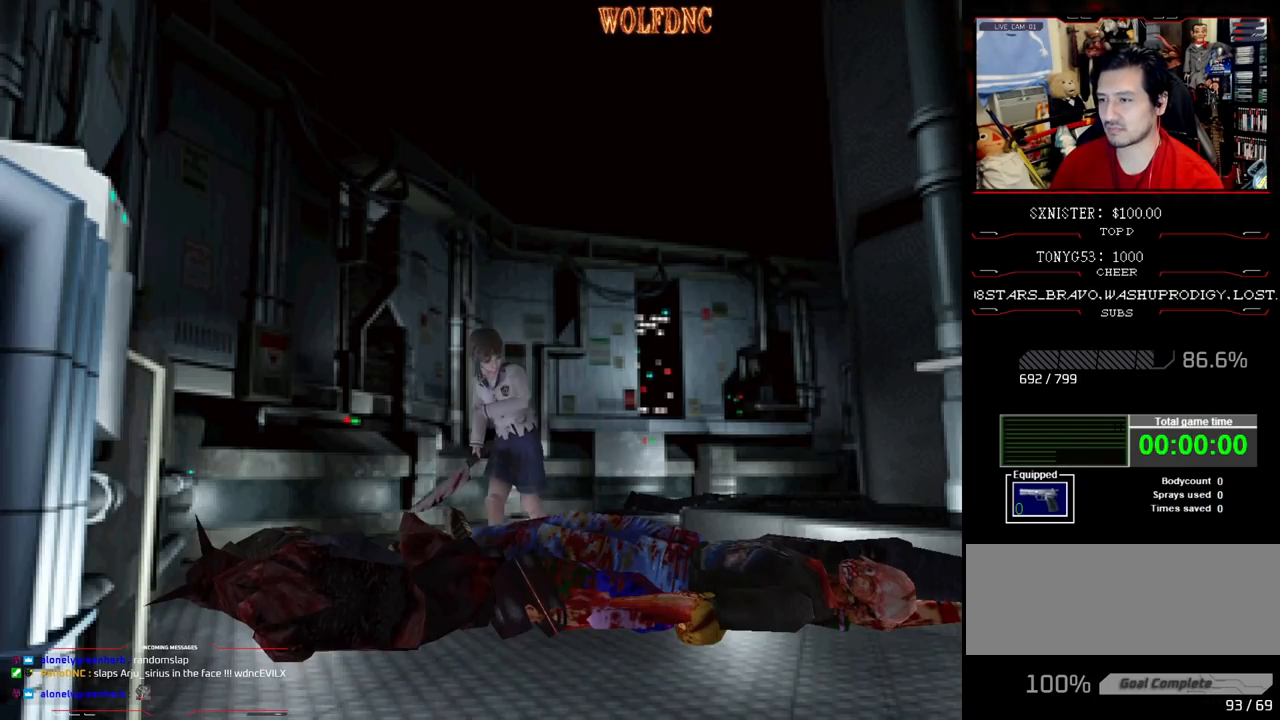
{"buttons": ["CROSS", "SQUARE", "DPAD_UP", "DPAD_LEFT"], "events": [[350, "CROSS", "down"]]}
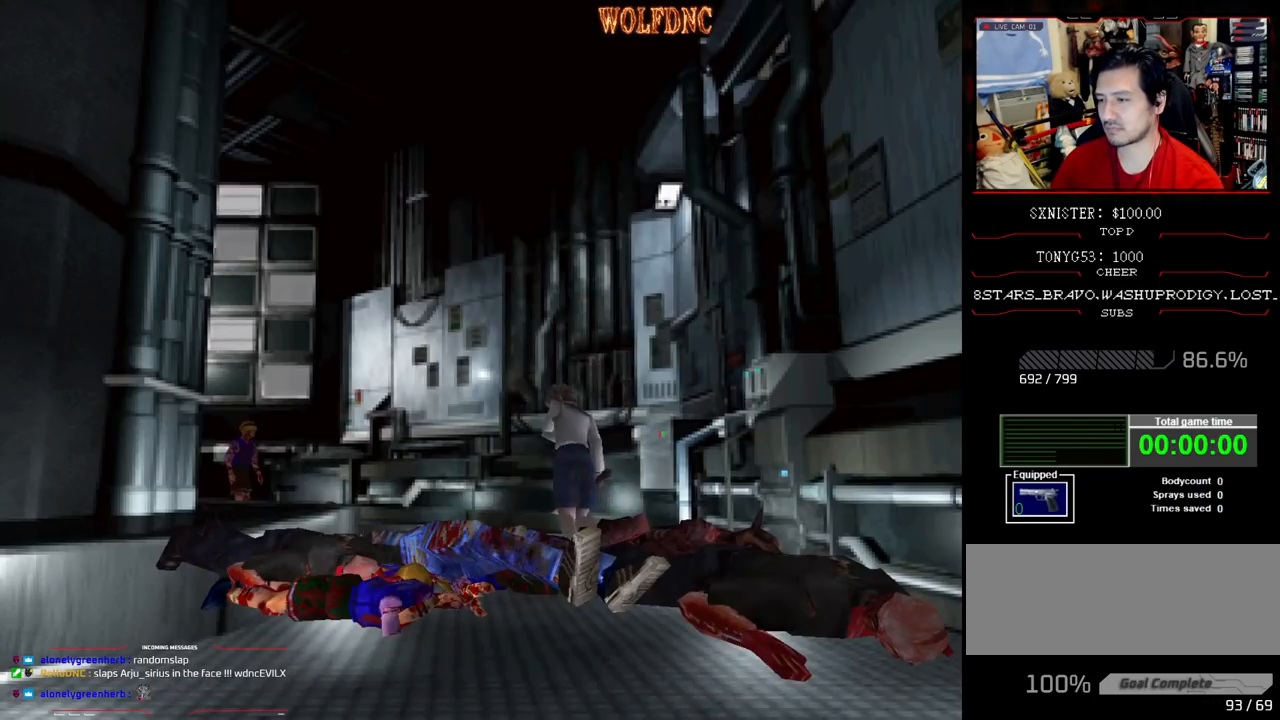
{"buttons": ["DPAD_RIGHT"], "events": [[133, "CROSS", "up"], [183, "DPAD_LEFT", "up"], [233, "CROSS", "down"], [317, "CROSS", "up"], [467, "DPAD_RIGHT", "down"], [467, "DPAD_UP", "up"], [467, "SQUARE", "up"]]}
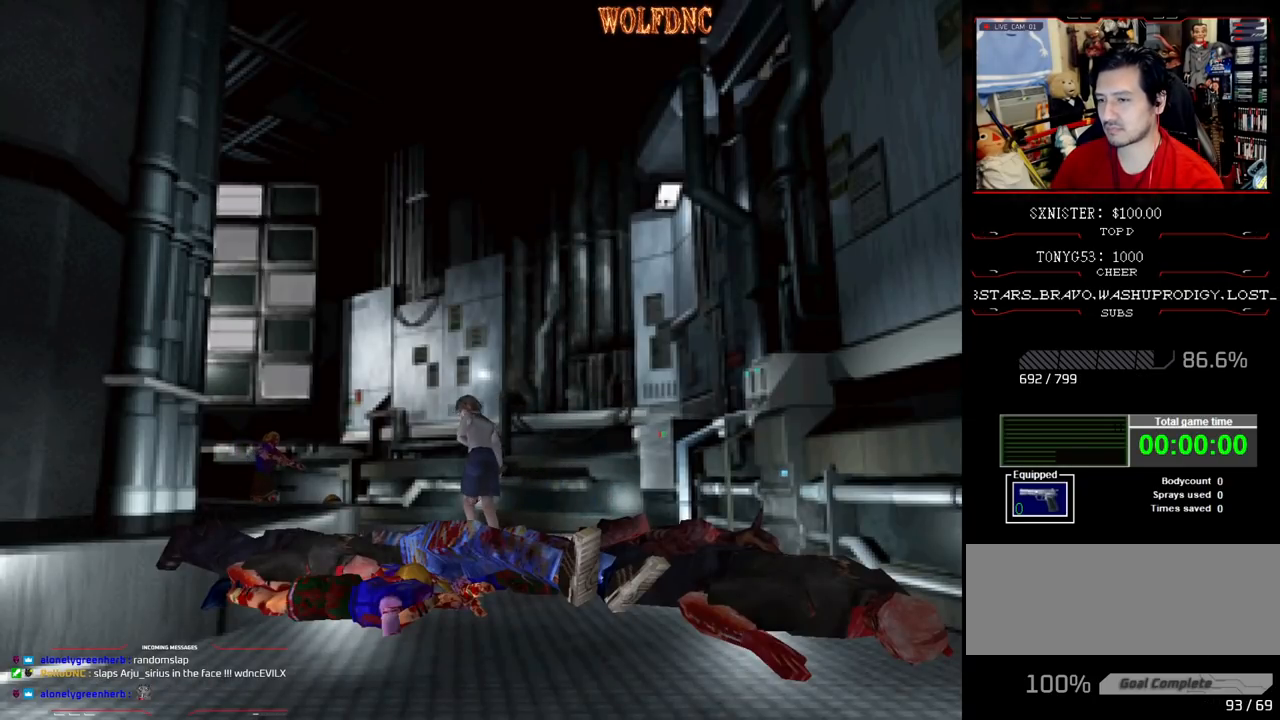
{"buttons": [], "events": [[150, "DPAD_RIGHT", "up"], [200, "DPAD_LEFT", "down"], [333, "DPAD_LEFT", "up"], [383, "CIRCLE", "down"], [483, "CIRCLE", "up"]]}
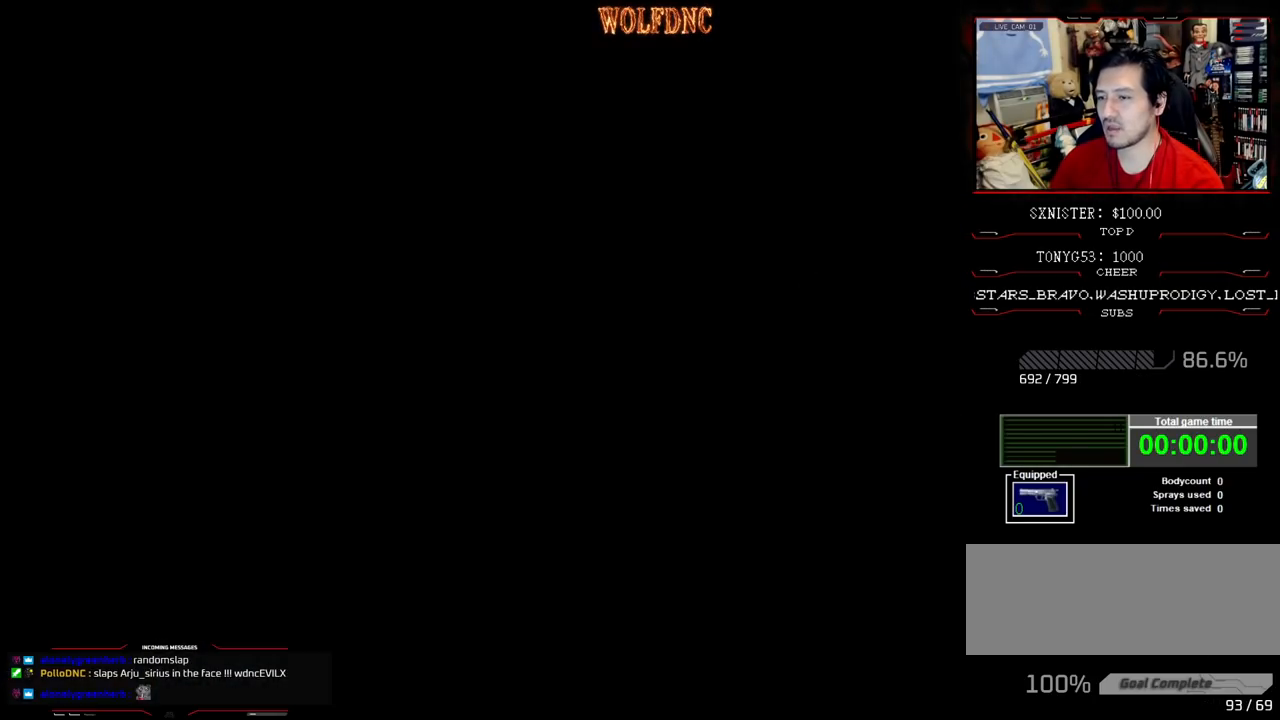
{"buttons": [], "events": []}
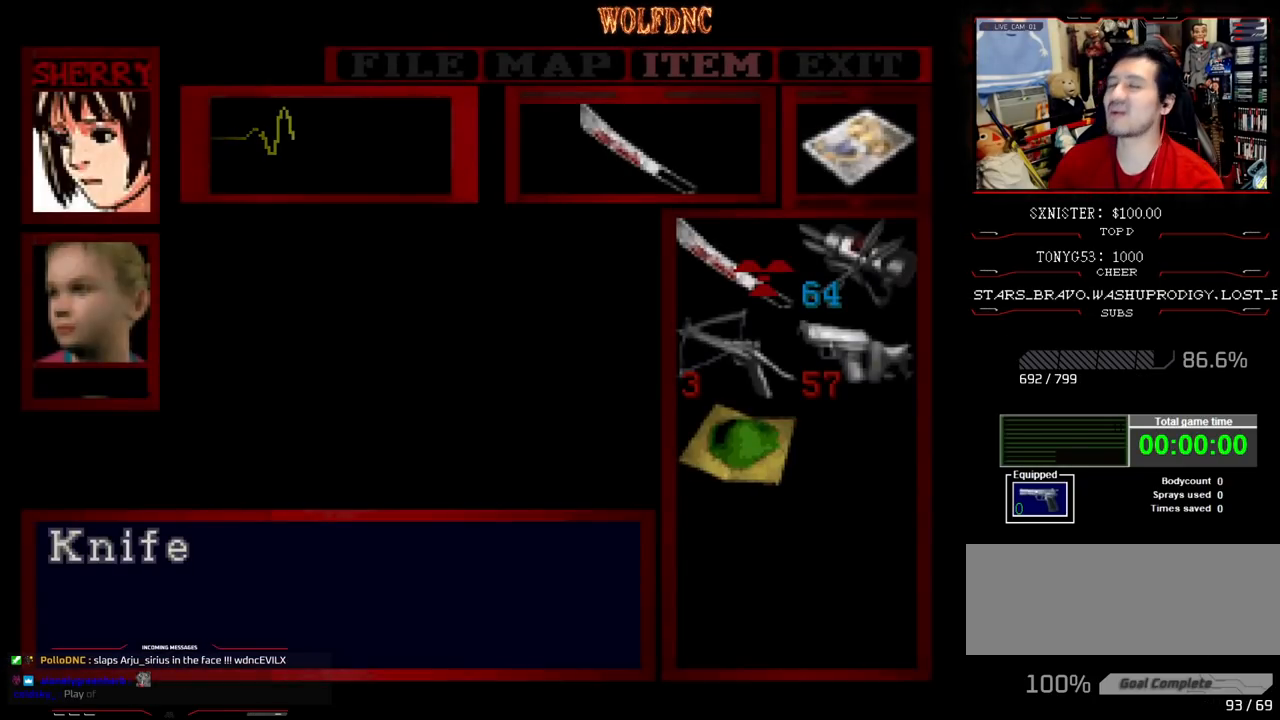
{"buttons": [], "events": []}
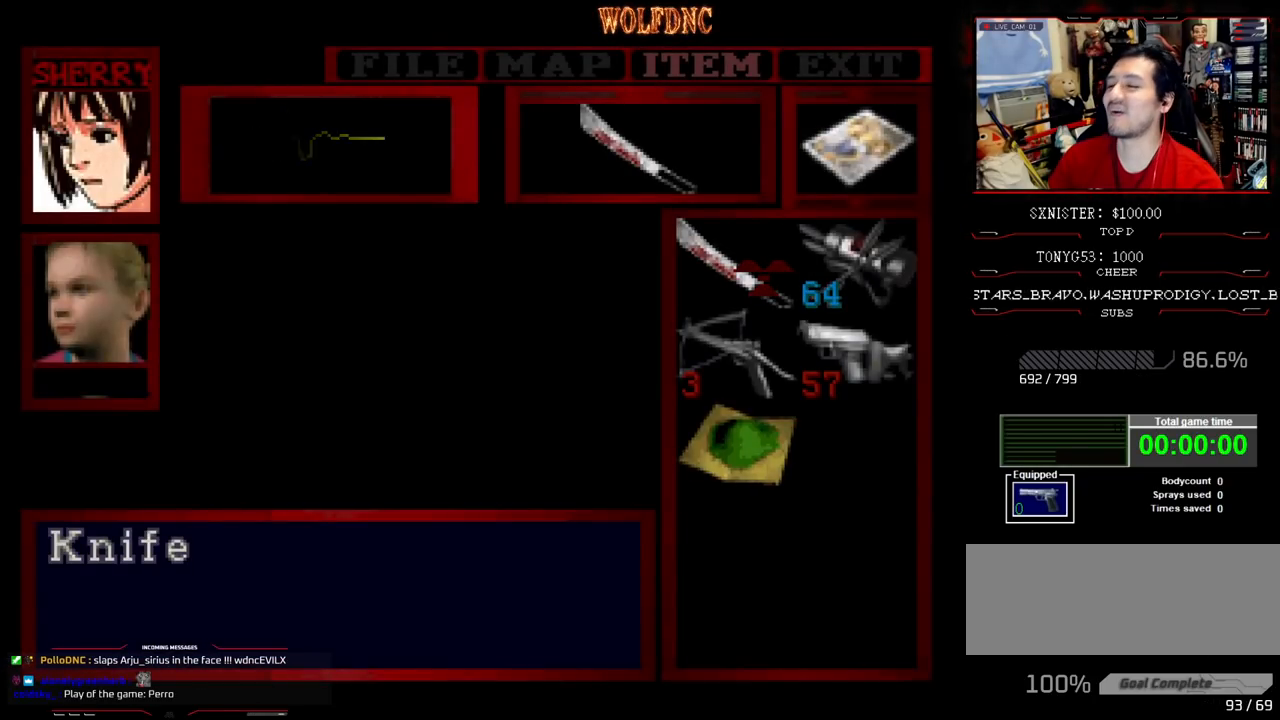
{"buttons": ["CROSS"], "events": [[200, "DPAD_DOWN", "down"], [300, "DPAD_DOWN", "up"], [383, "DPAD_RIGHT", "down"], [483, "CROSS", "down"], [483, "DPAD_RIGHT", "up"]]}
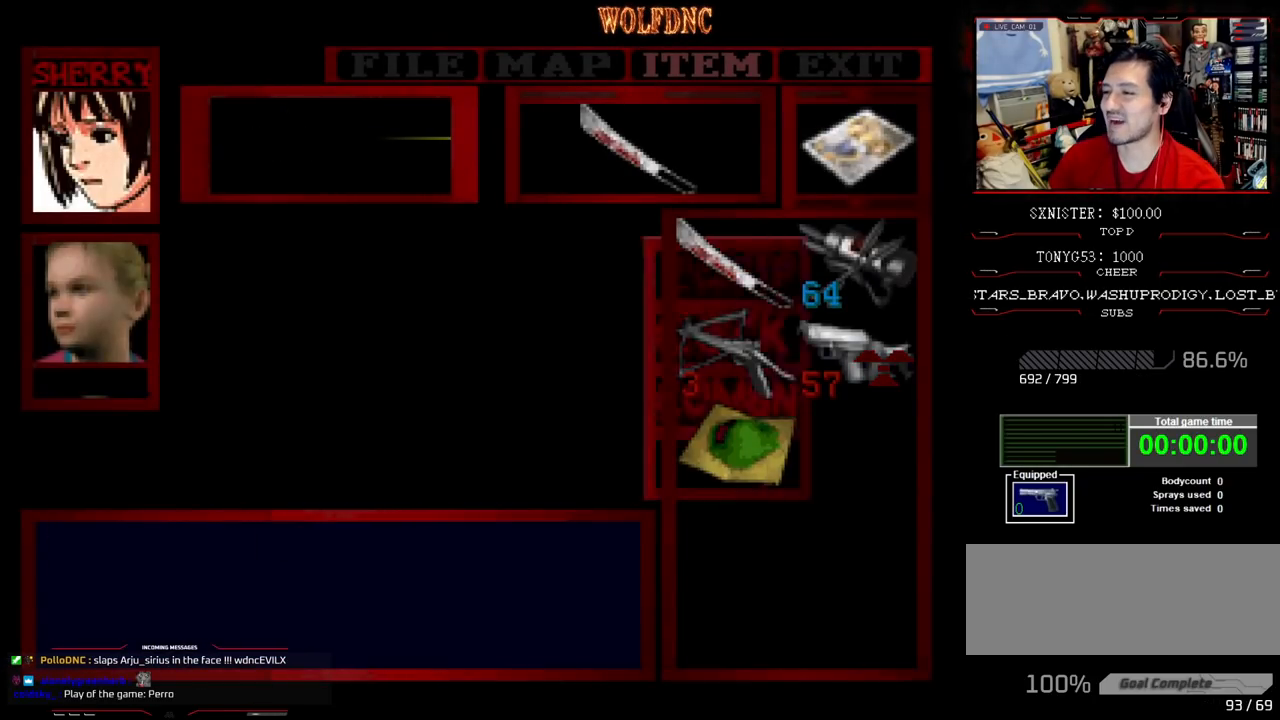
{"buttons": [], "events": [[67, "CROSS", "up"], [117, "CROSS", "down"], [217, "CROSS", "up"], [317, "CIRCLE", "down"], [400, "CIRCLE", "up"]]}
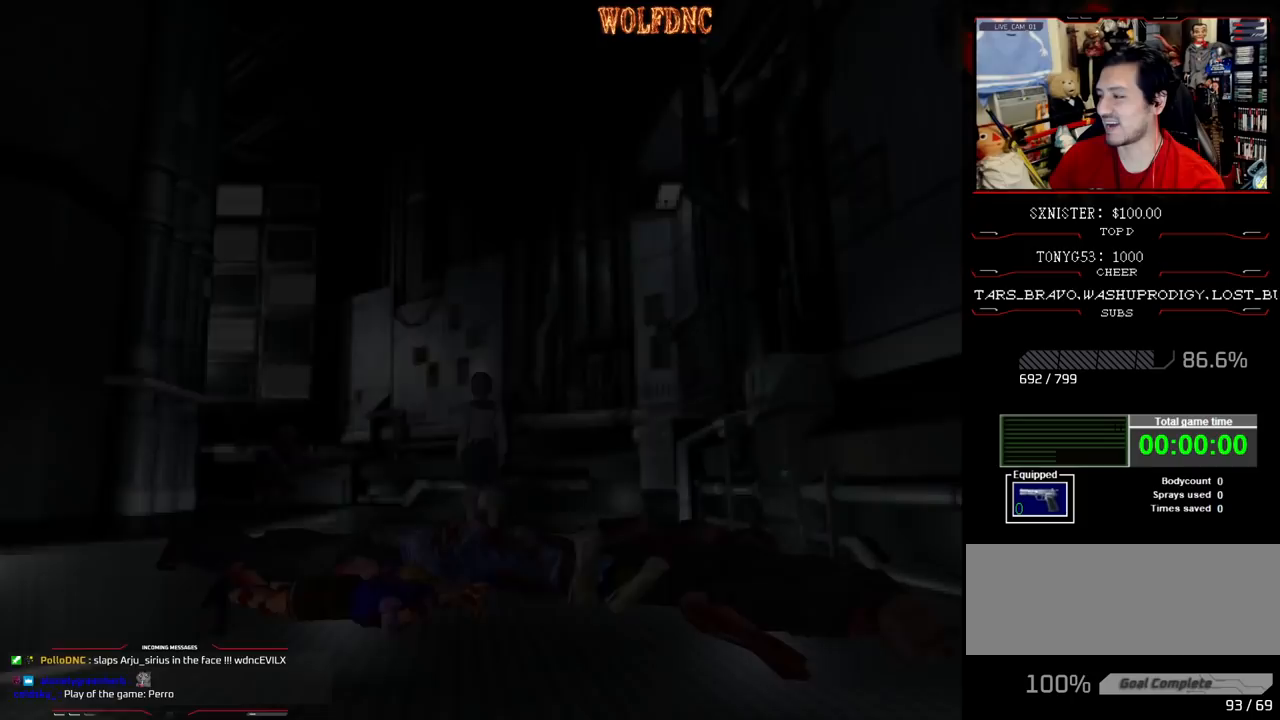
{"buttons": ["DPAD_LEFT"], "events": [[50, "DPAD_LEFT", "down"], [283, "DPAD_DOWN", "down"], [367, "SQUARE", "down"], [417, "DPAD_DOWN", "up"], [467, "SQUARE", "up"]]}
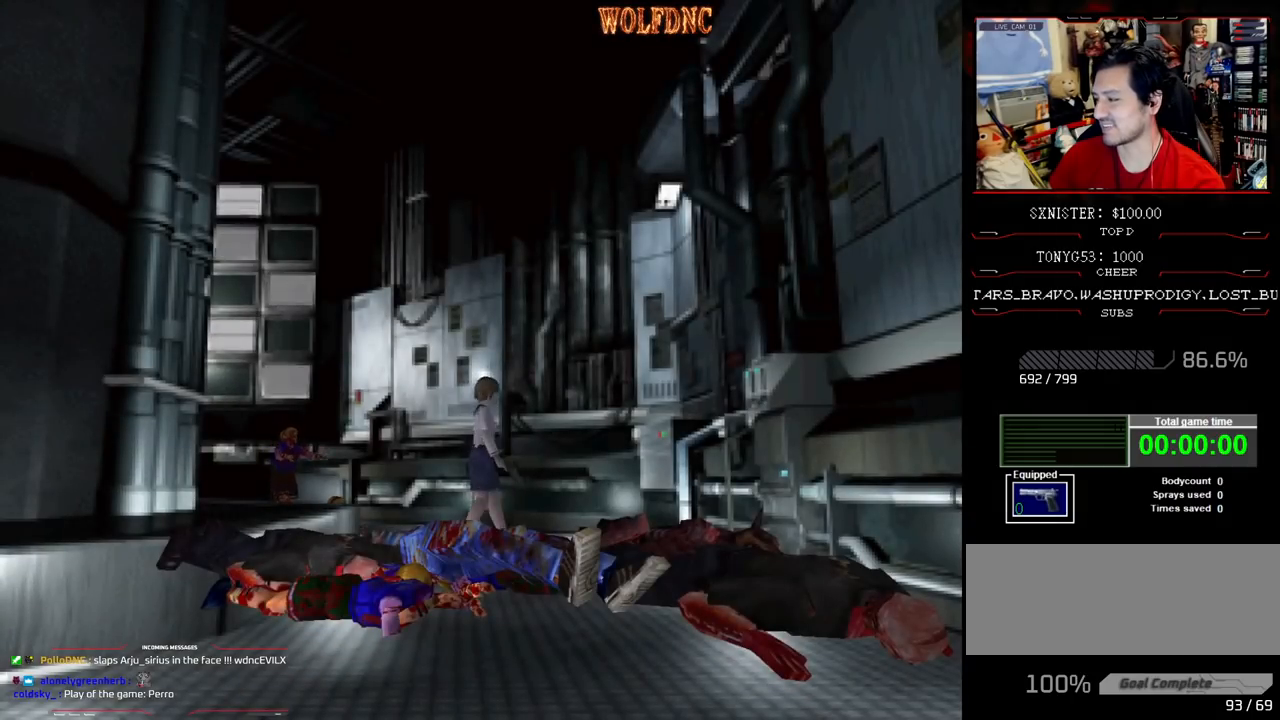
{"buttons": ["DPAD_LEFT"], "events": [[100, "DPAD_UP", "down"], [150, "SQUARE", "down"], [200, "DPAD_LEFT", "up"], [250, "DPAD_LEFT", "down"], [433, "DPAD_UP", "up"], [483, "SQUARE", "up"]]}
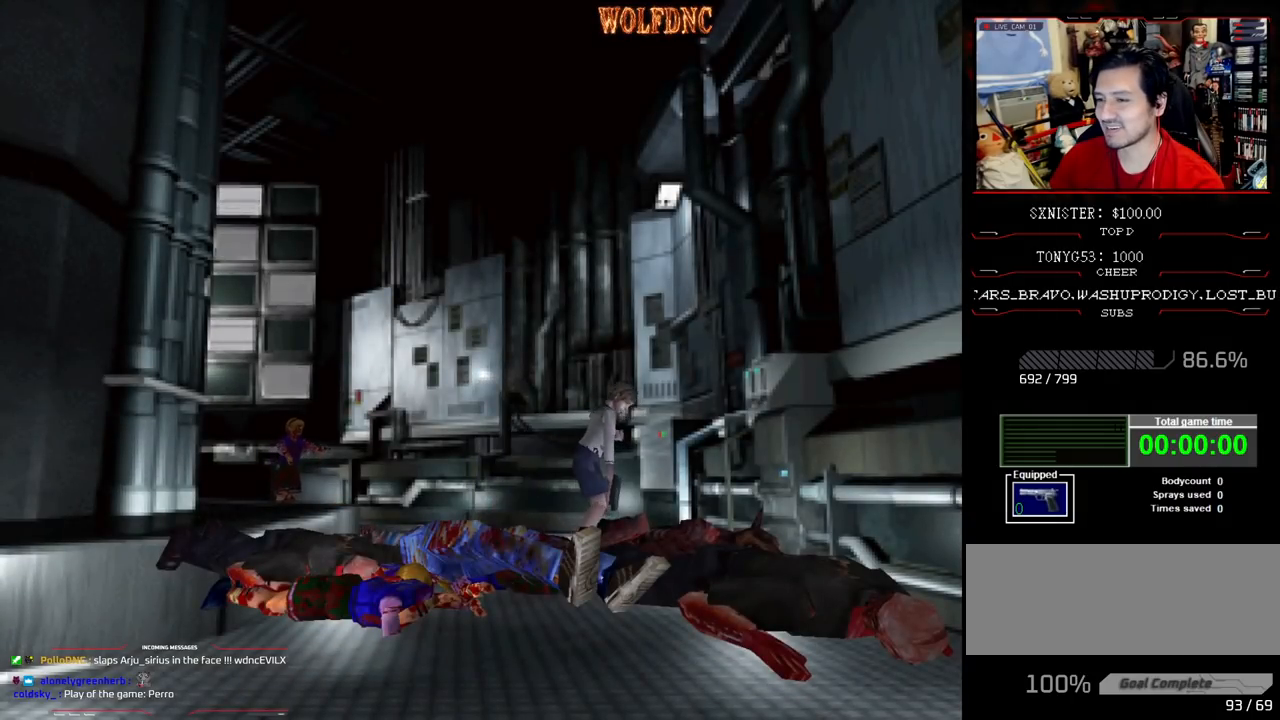
{"buttons": ["DPAD_LEFT"], "events": []}
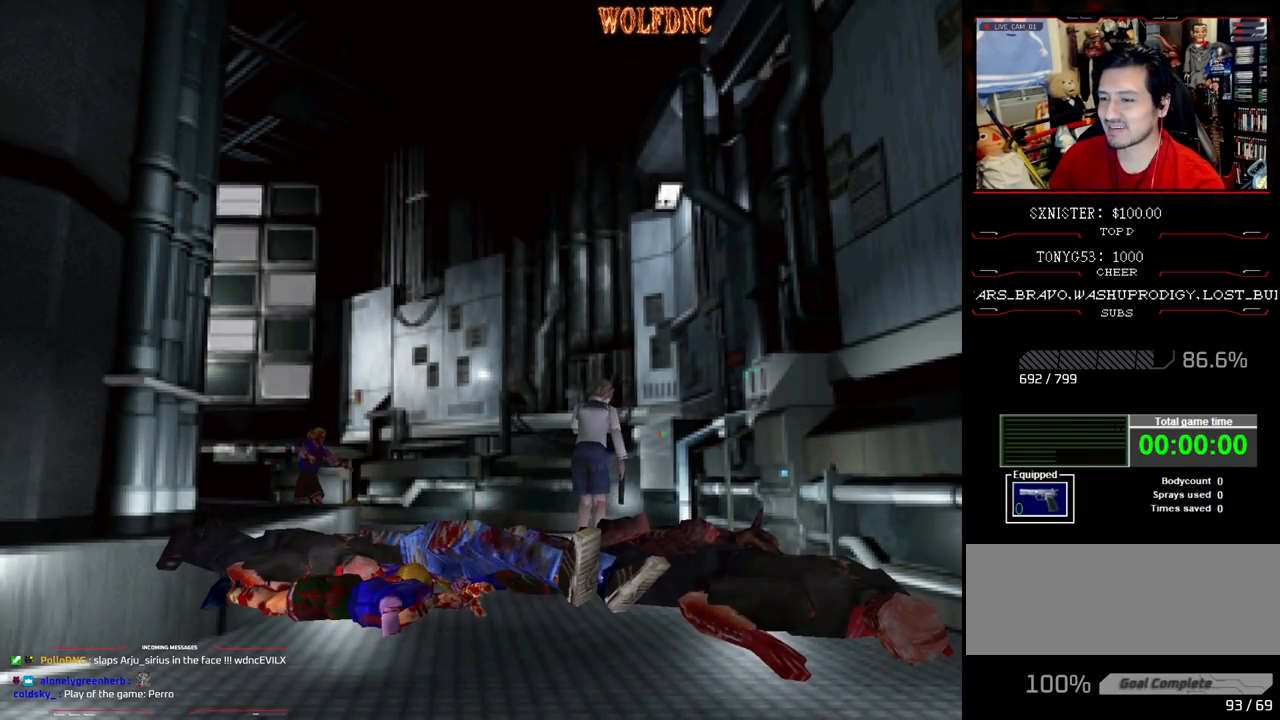
{"buttons": ["SQUARE", "DPAD_UP", "DPAD_LEFT"], "events": [[233, "SQUARE", "down"], [283, "DPAD_UP", "down"]]}
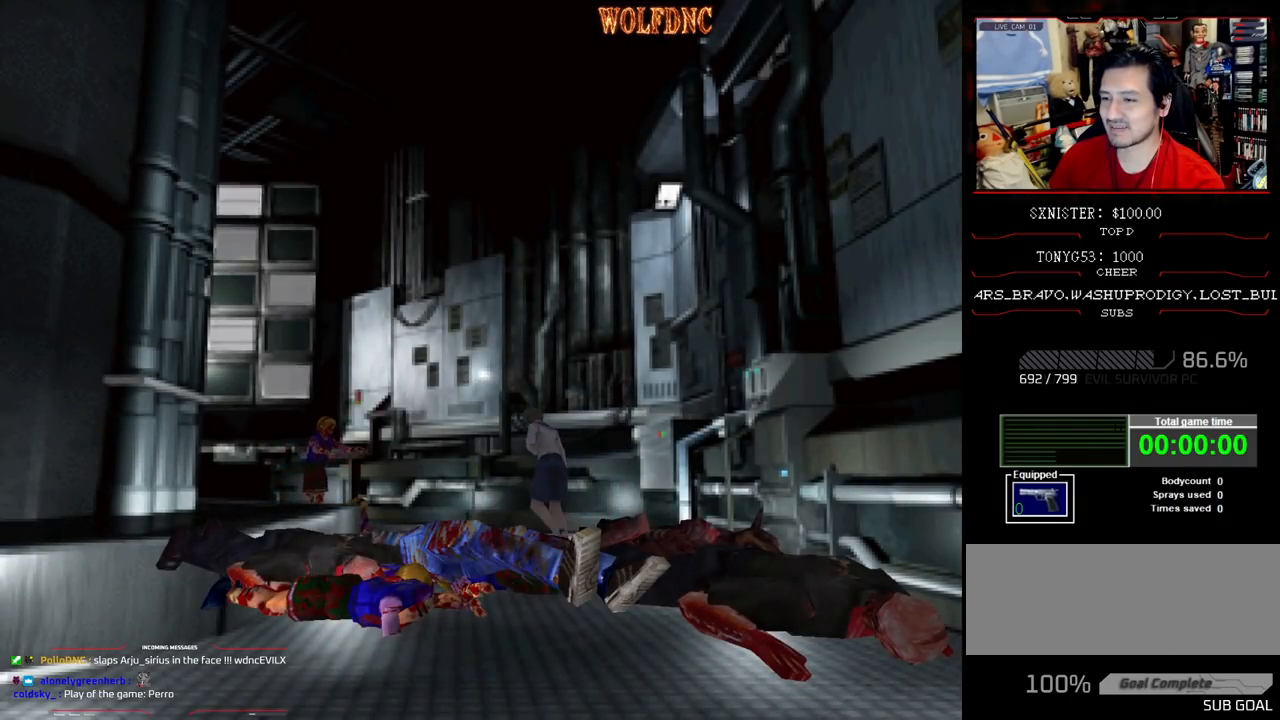
{"buttons": ["R1"], "events": [[17, "DPAD_LEFT", "up"], [50, "DPAD_UP", "up"], [50, "SQUARE", "up"], [100, "R1", "down"], [150, "DPAD_LEFT", "down"], [333, "DPAD_LEFT", "up"]]}
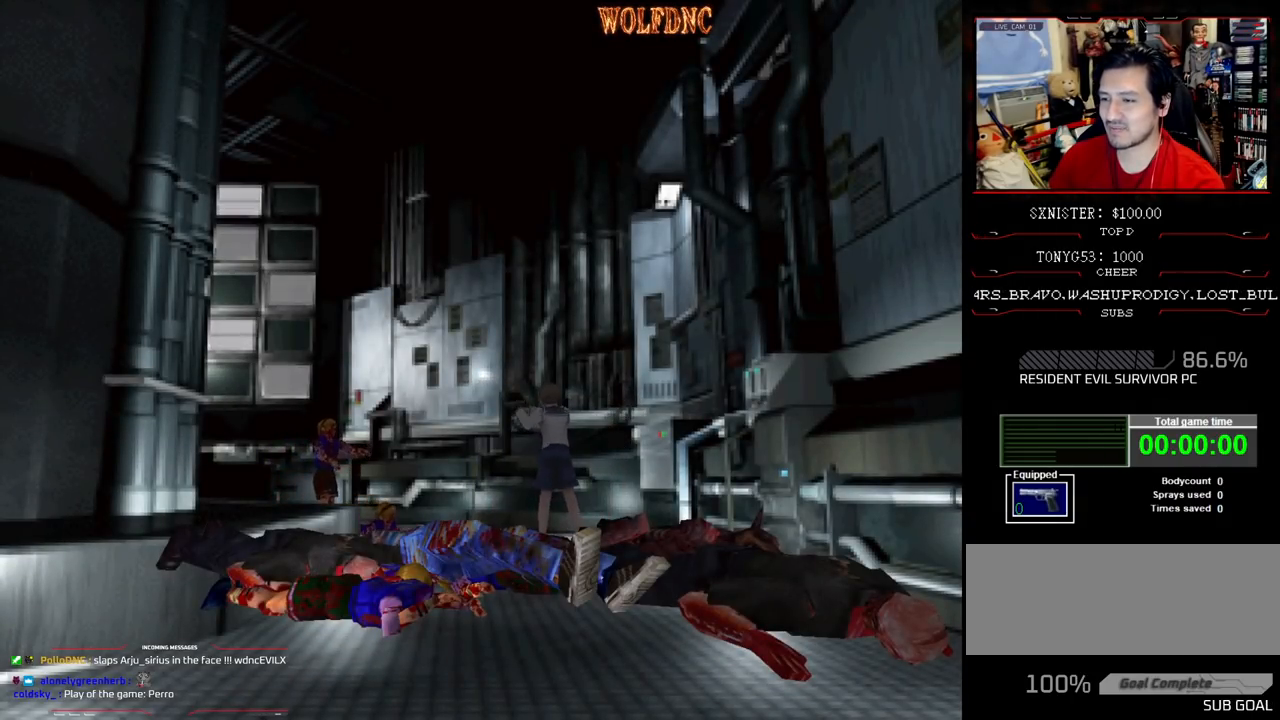
{"buttons": ["R1"], "events": [[117, "DPAD_LEFT", "down"], [167, "DPAD_LEFT", "up"], [267, "CROSS", "down"], [350, "CROSS", "up"], [400, "CROSS", "down"], [500, "CROSS", "up"]]}